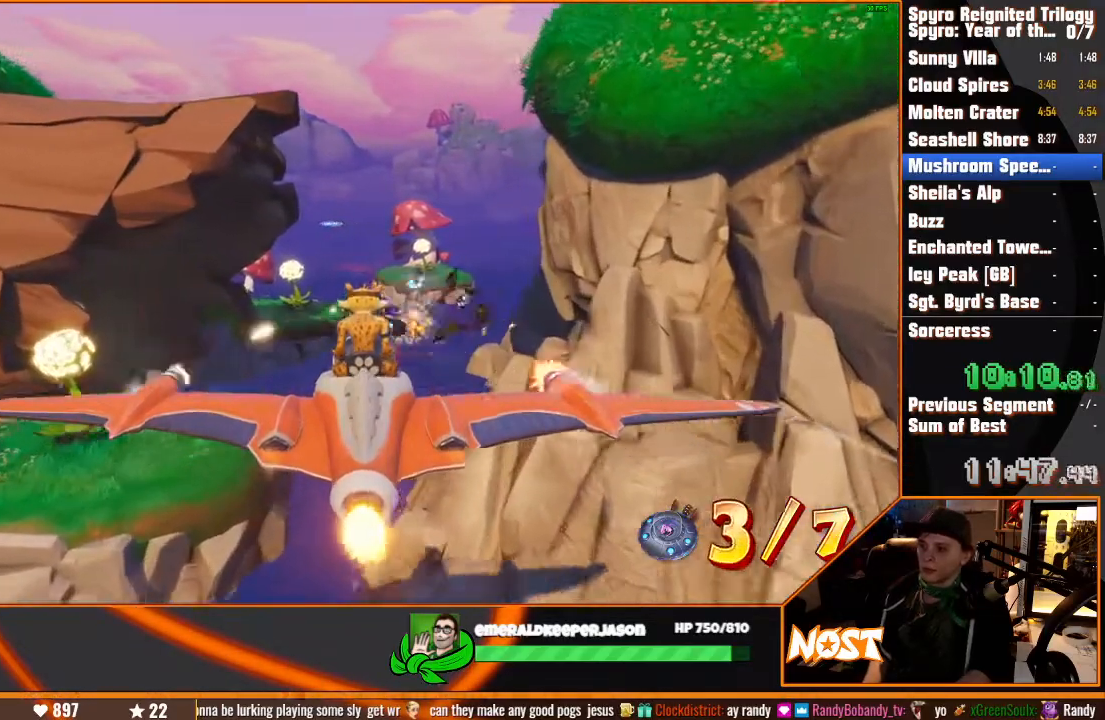
Gameplay with a controller (PlayStation layout); each line is a JSON object with the inputs held at the frame after it. "events" lists button and stick changes between this image and that frame as [ms after this image, input, new state], when the widget could be followed in between. Not read: CIRCLE DPAD_DOWN DPAD_LEFT DPAD_RIGHT DPAD_UP HOME L1 L2 L3 R1 R2 R3 SELECT SQUARE START TOUCHPAD TRIANGLE.
{"buttons": ["CROSS"], "left_stick": "center", "right_stick": "center"}
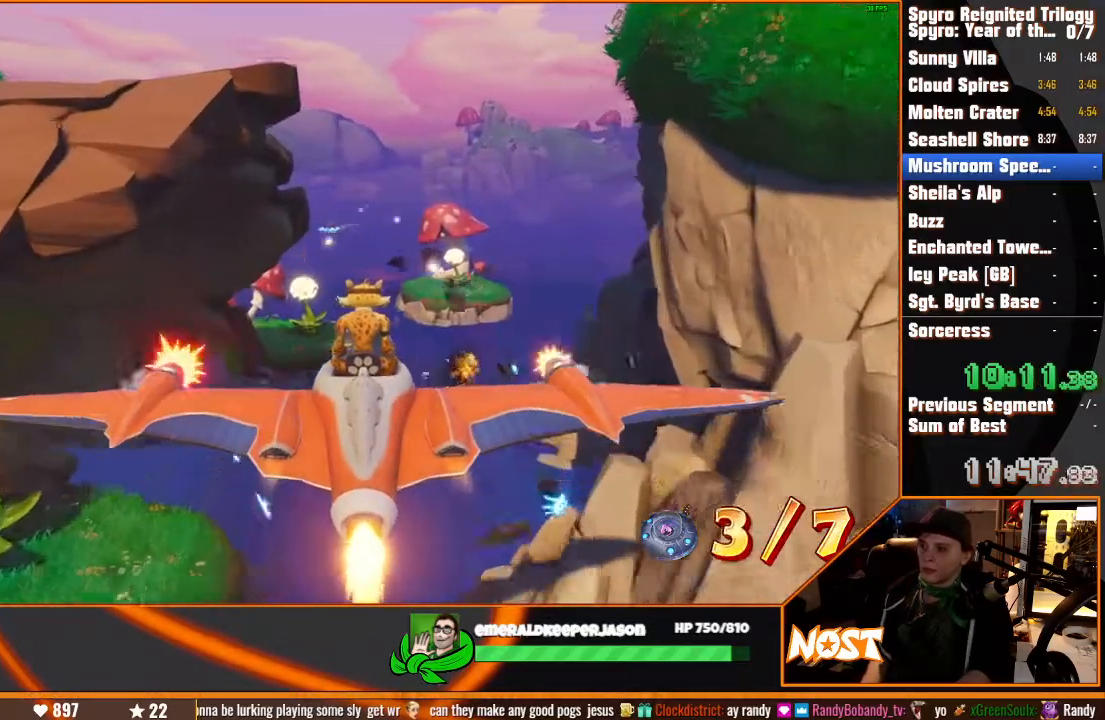
{"buttons": [], "left_stick": "center", "right_stick": "center"}
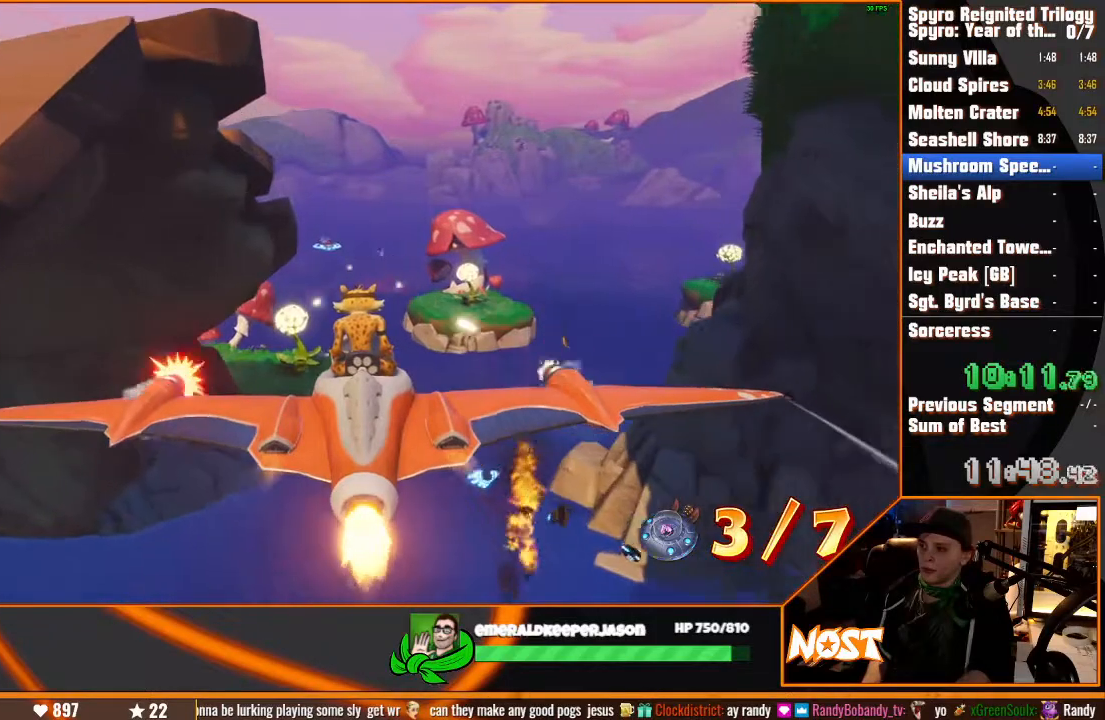
{"buttons": [], "left_stick": "center", "right_stick": "center", "events": [[200, "left_stick", "down"], [283, "left_stick", "center"]]}
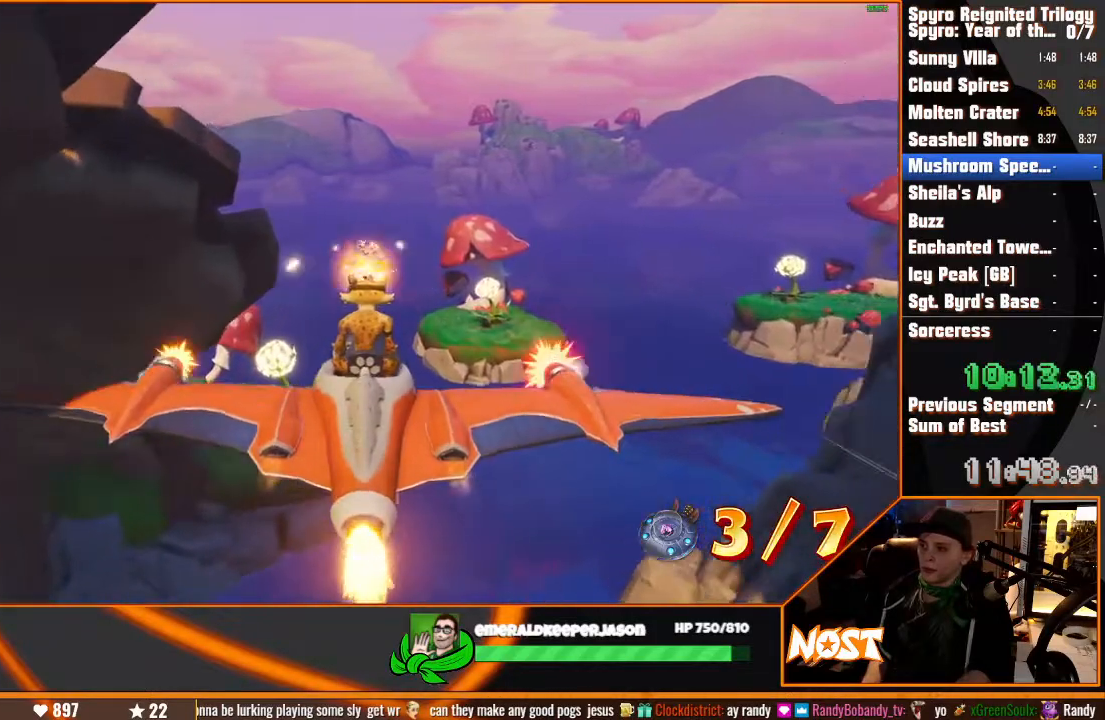
{"buttons": [], "left_stick": "center", "right_stick": "center", "events": [[117, "left_stick", "up"], [383, "left_stick", "center"]]}
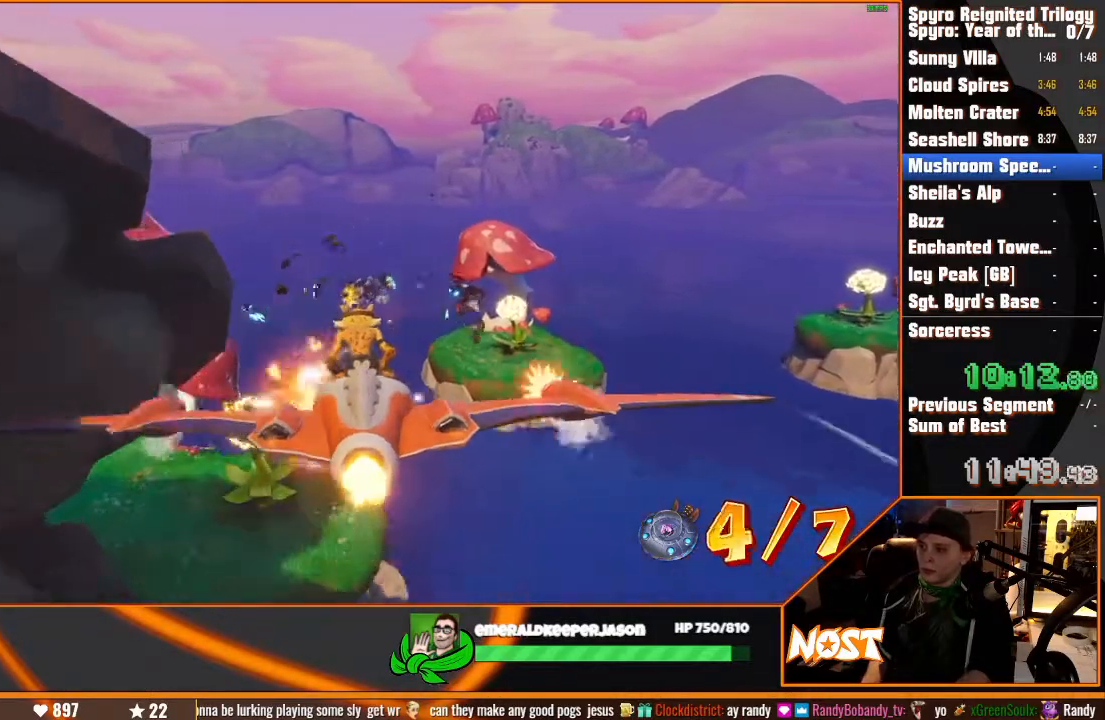
{"buttons": [], "left_stick": "center", "right_stick": "center"}
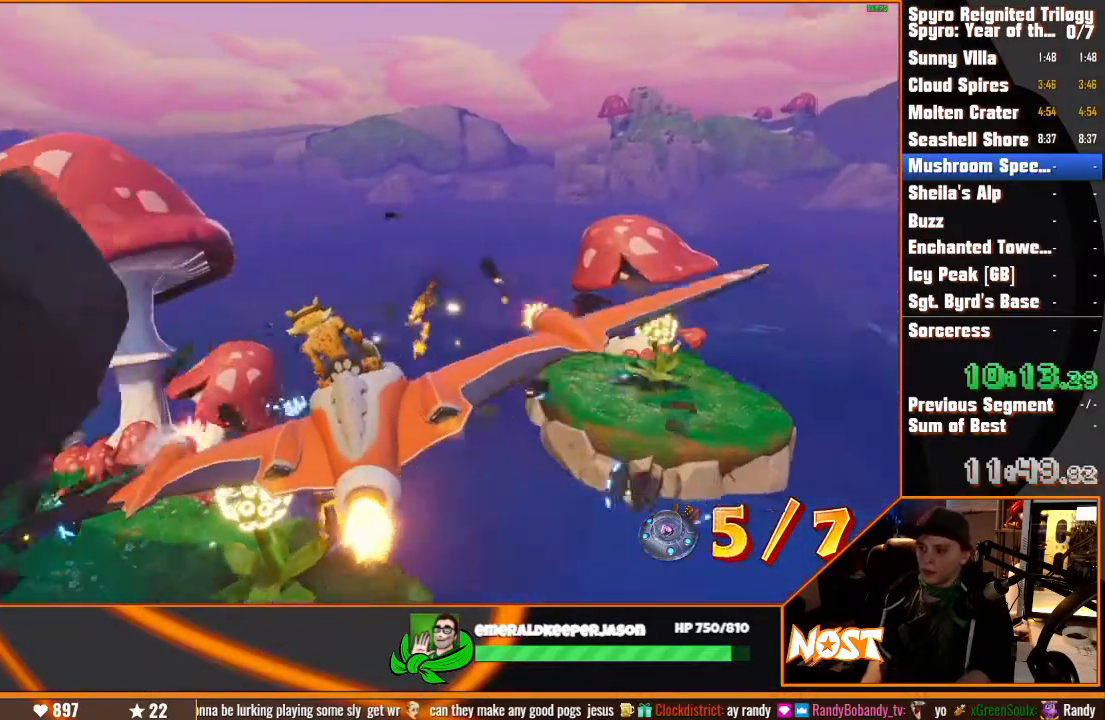
{"buttons": [], "left_stick": "up-right", "right_stick": "center"}